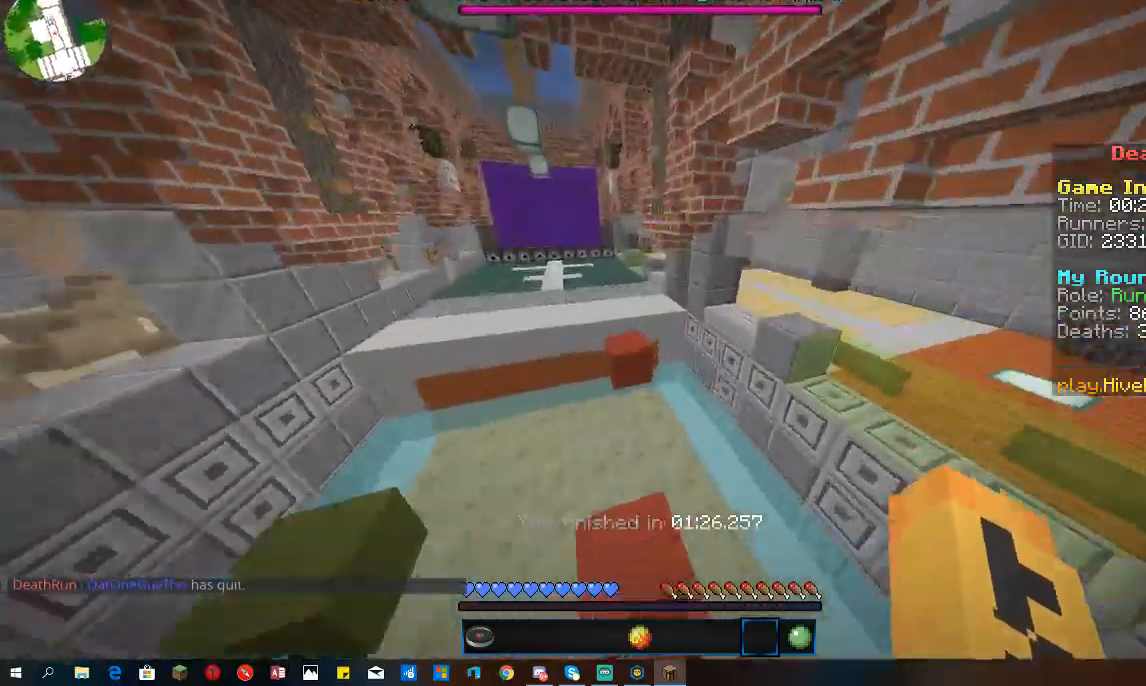
Gameplay with keyboard and mouse; each line is a JSON object with the keys and mouse buttons held at the frame after it. "events" lists presses ("down") and releases ("up") of "a", "d", "s", "space", "w", "mouse_left" and "mouse_right" between this image and that frame as [ms after this image, input, new state], when the widget could be followed in between. "mouse_left", "mouse_right" = the "left", "right" buttons of the "mouse" list. No other keys are recorded. Fast repeated clicks can show as one long hold. Mouse movement is not recorded.
{"keys": ["space", "w"], "mouse": [], "events": [[33, "w", "down"], [333, "space", "down"]]}
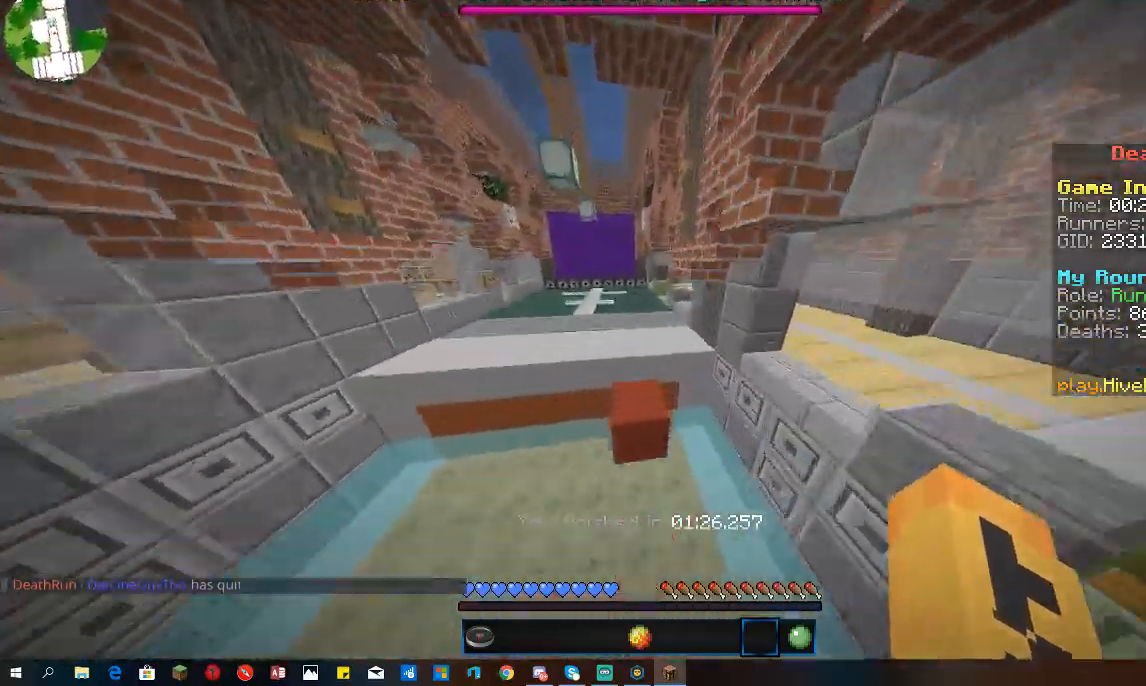
{"keys": ["space", "w"], "mouse": [], "events": []}
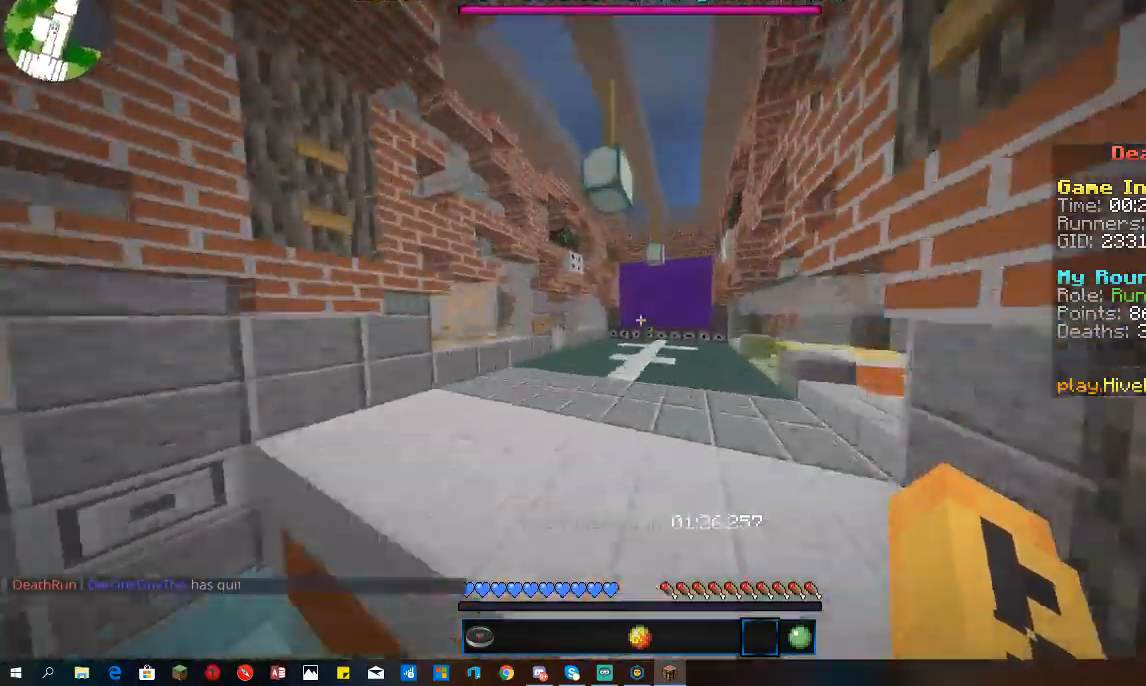
{"keys": ["space", "w"], "mouse": [], "events": []}
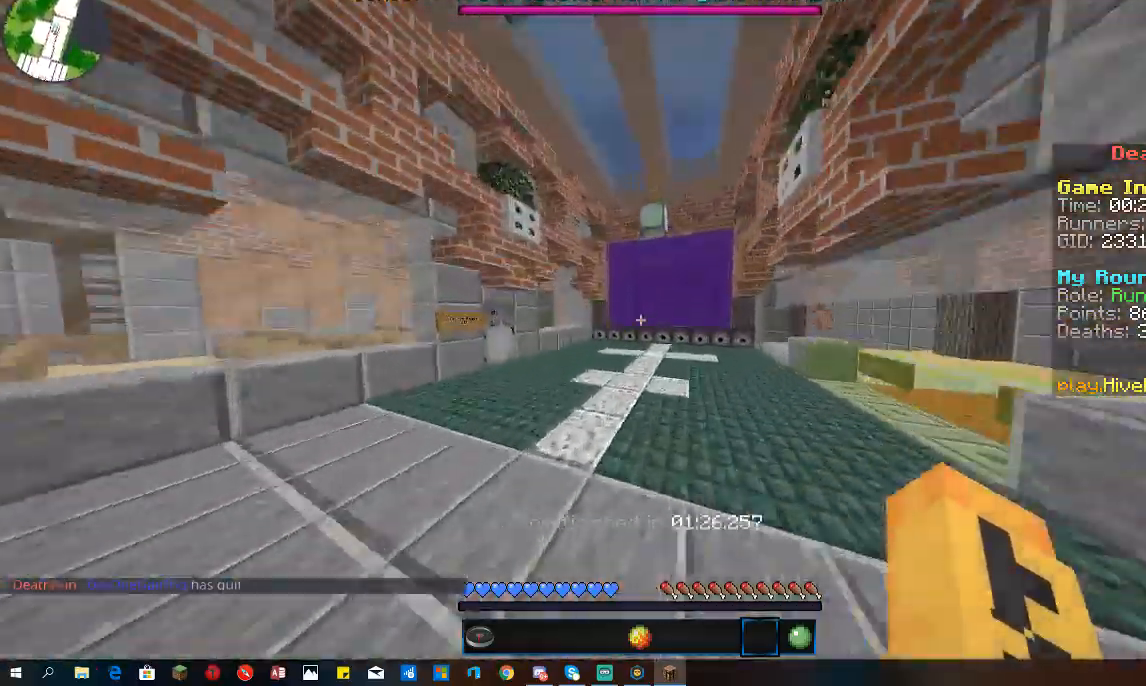
{"keys": ["d", "space", "w"], "mouse": [], "events": [[133, "d", "down"]]}
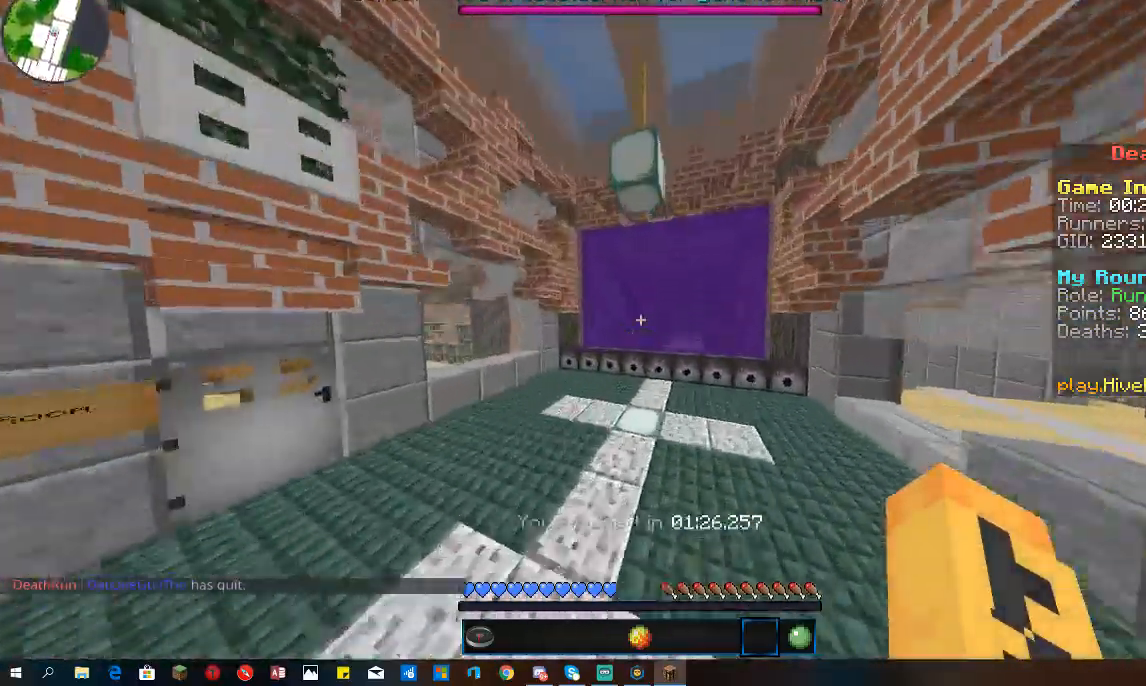
{"keys": ["w"], "mouse": [], "events": [[33, "space", "up"], [333, "d", "up"]]}
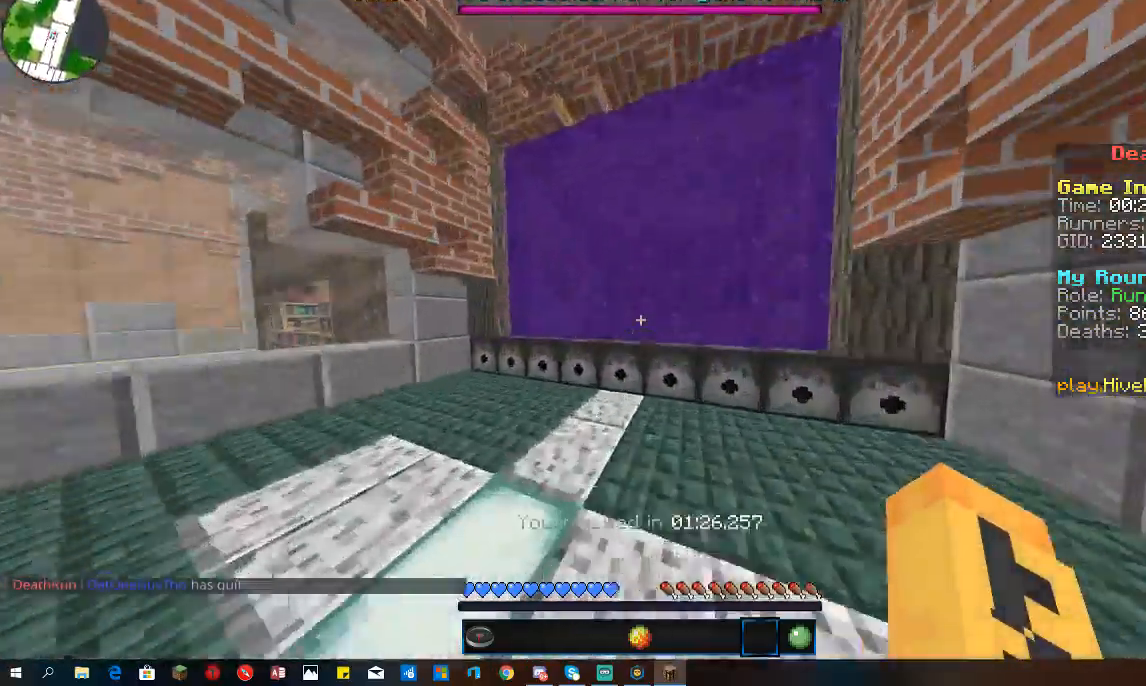
{"keys": ["space", "w"], "mouse": [], "events": [[333, "space", "down"]]}
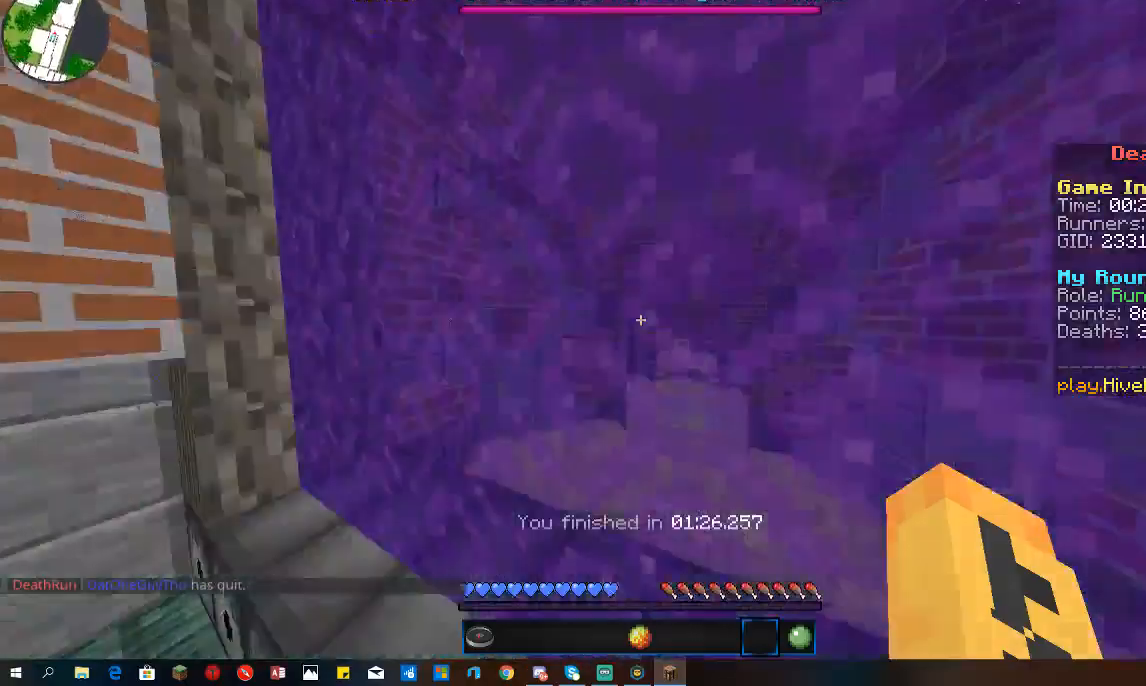
{"keys": ["space", "w"], "mouse": [], "events": []}
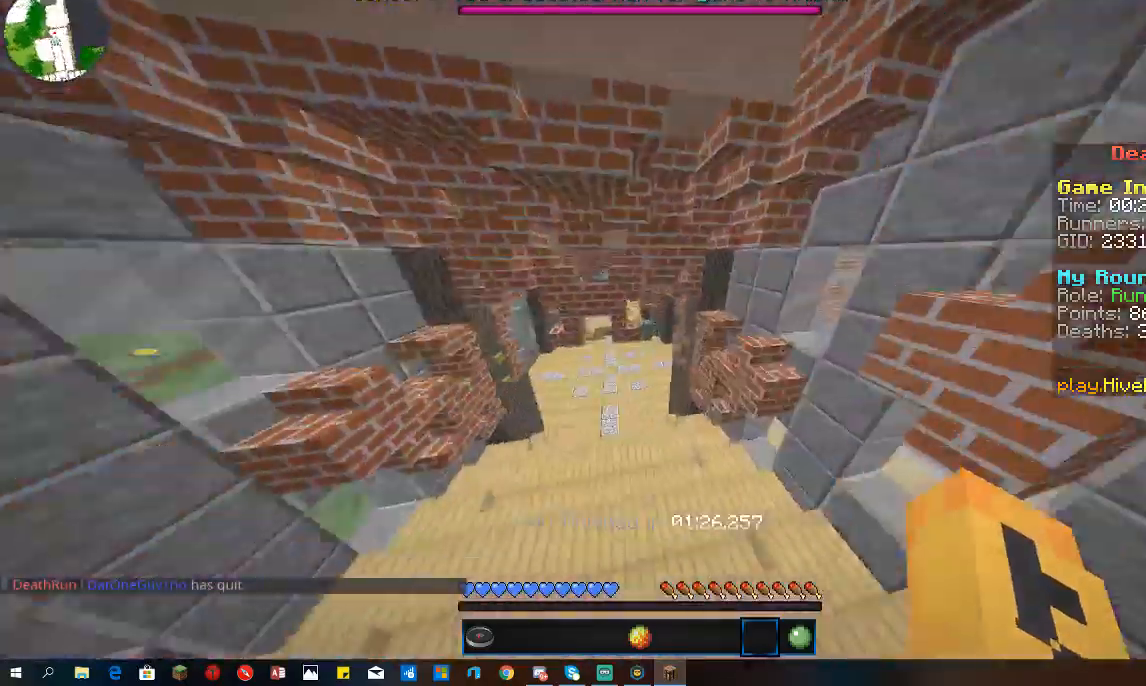
{"keys": ["space", "w"], "mouse": [], "events": []}
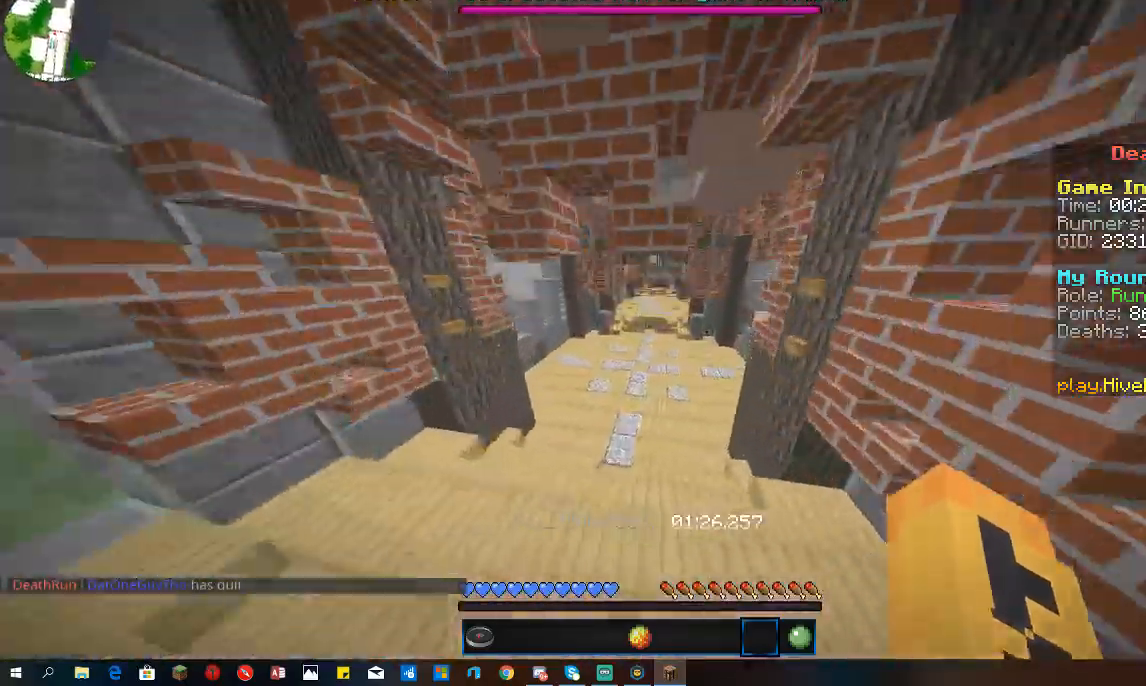
{"keys": ["space", "w"], "mouse": [], "events": [[67, "space", "up"], [367, "space", "down"]]}
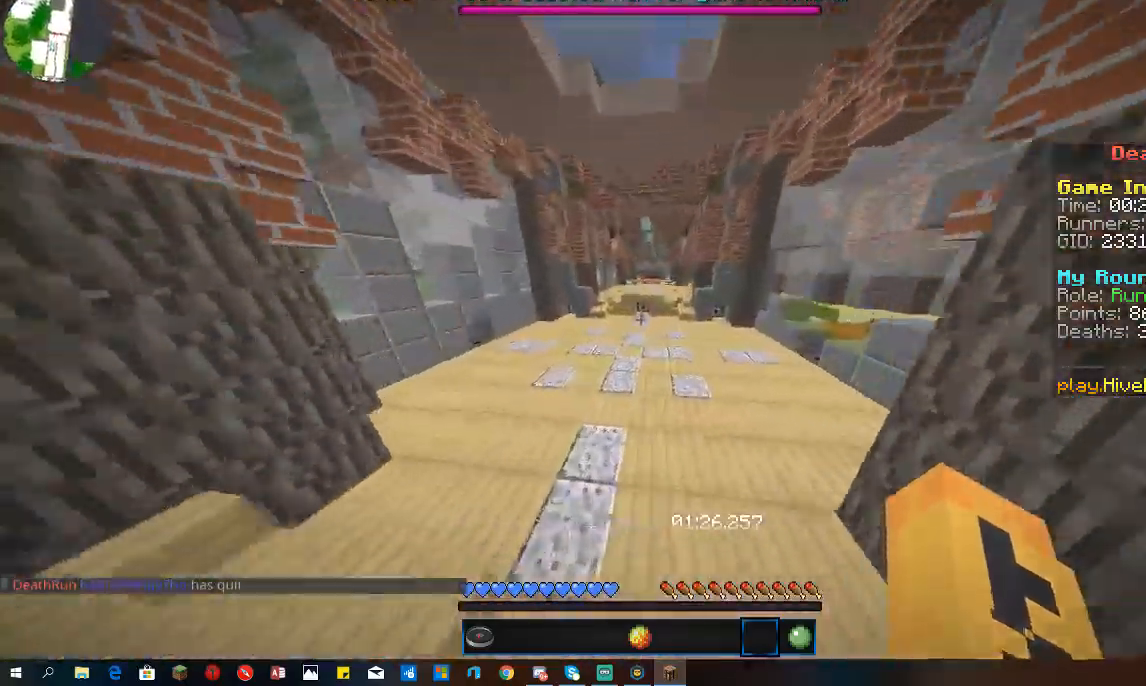
{"keys": ["space", "w"], "mouse": [], "events": [[100, "a", "down"], [367, "a", "up"]]}
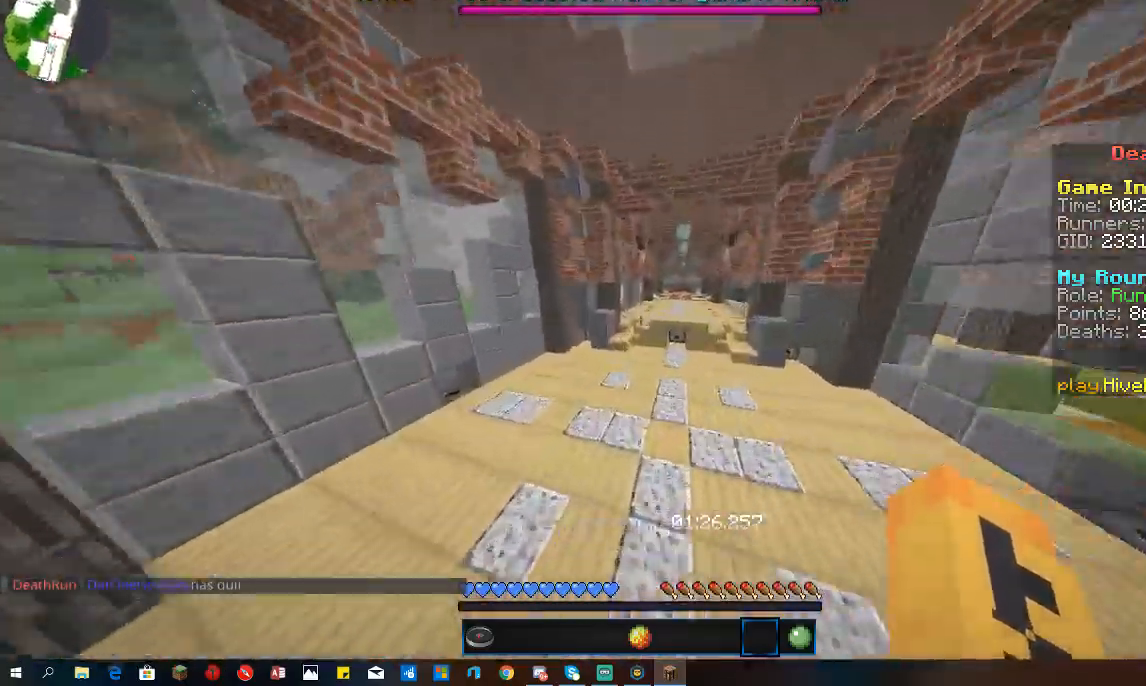
{"keys": ["space", "w"], "mouse": [], "events": []}
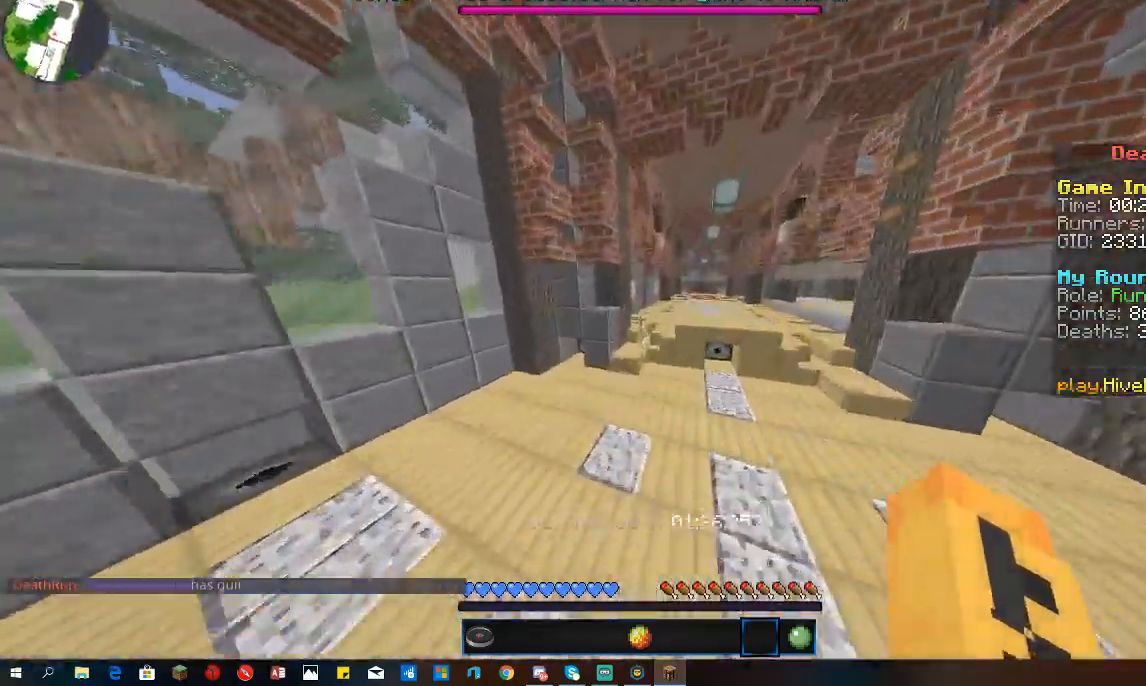
{"keys": ["space", "w"], "mouse": [], "events": [[133, "space", "up"], [333, "space", "down"]]}
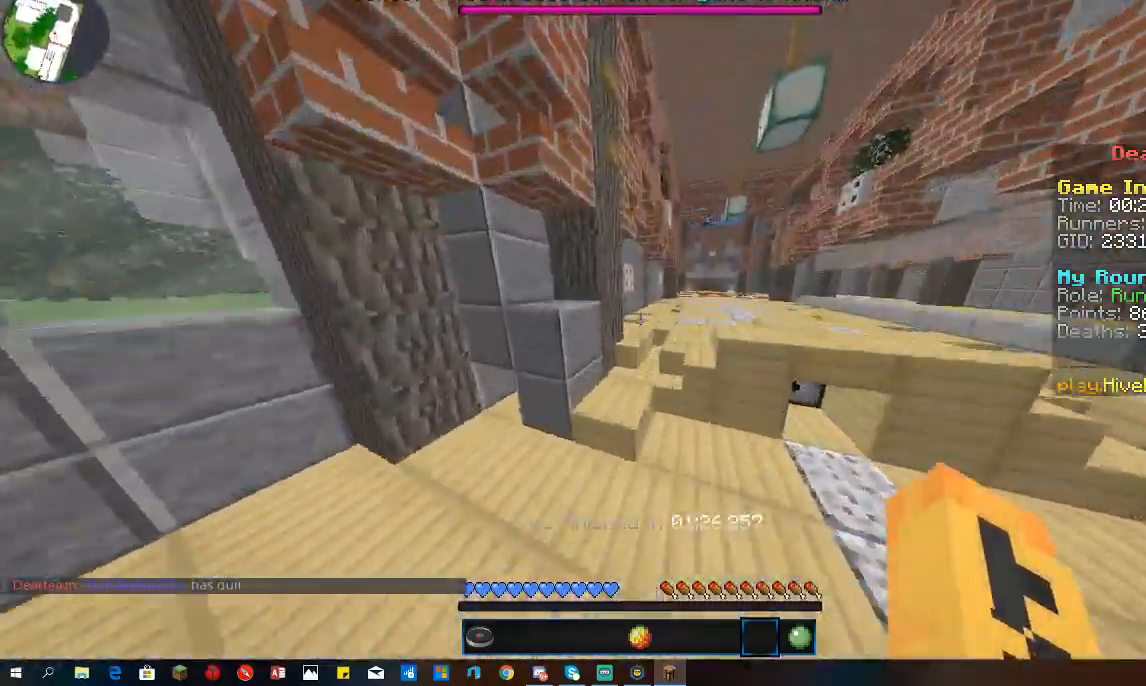
{"keys": ["space", "w"], "mouse": [], "events": []}
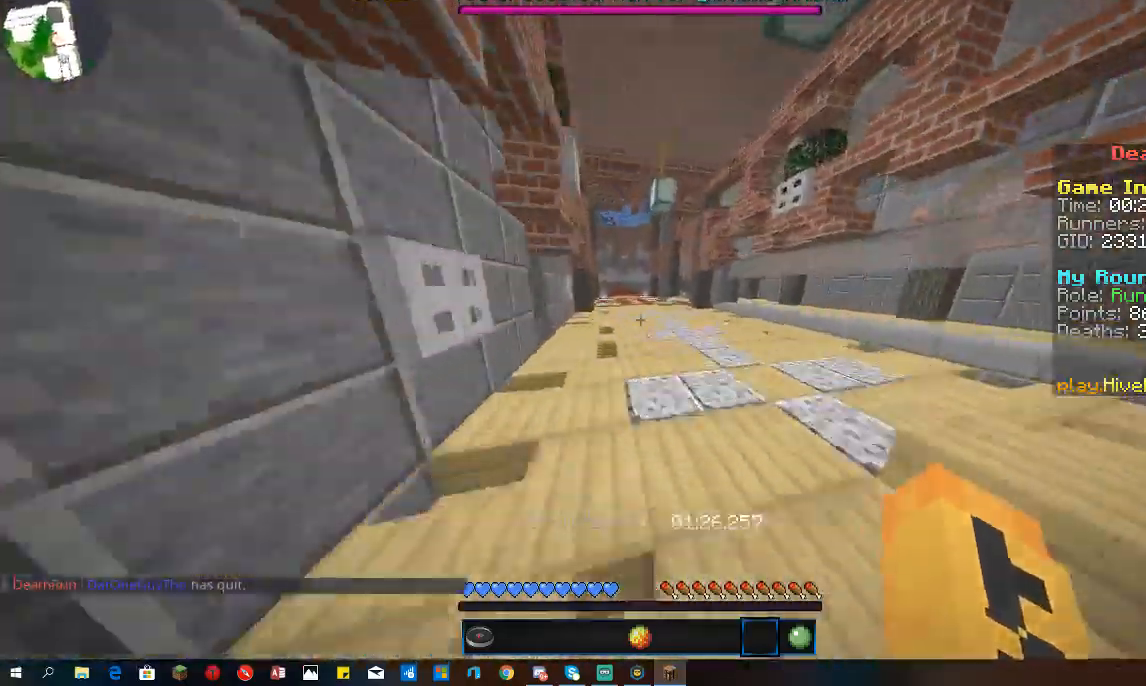
{"keys": ["space", "w"], "mouse": [], "events": []}
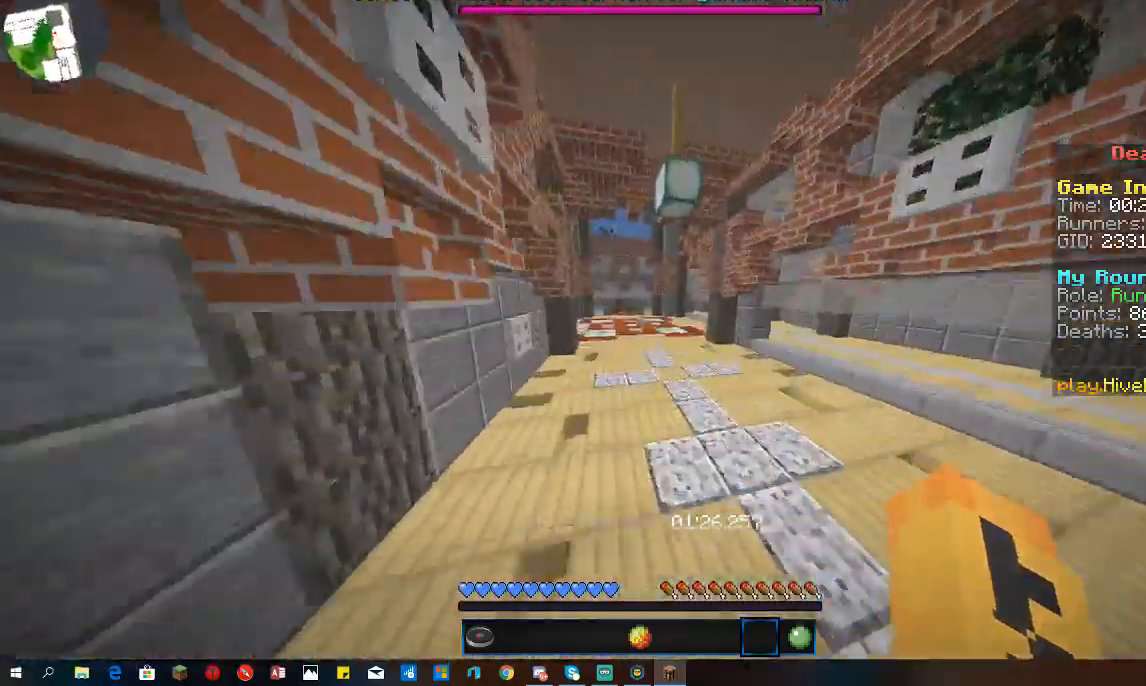
{"keys": ["space", "w"], "mouse": [], "events": []}
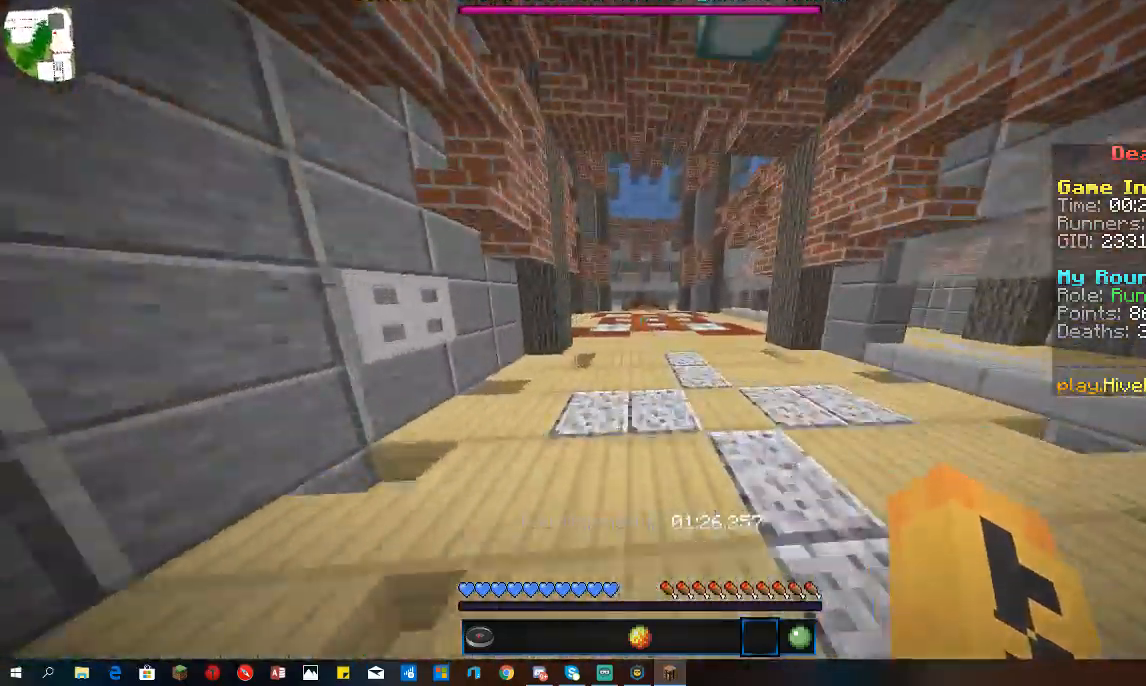
{"keys": ["space", "w"], "mouse": [], "events": []}
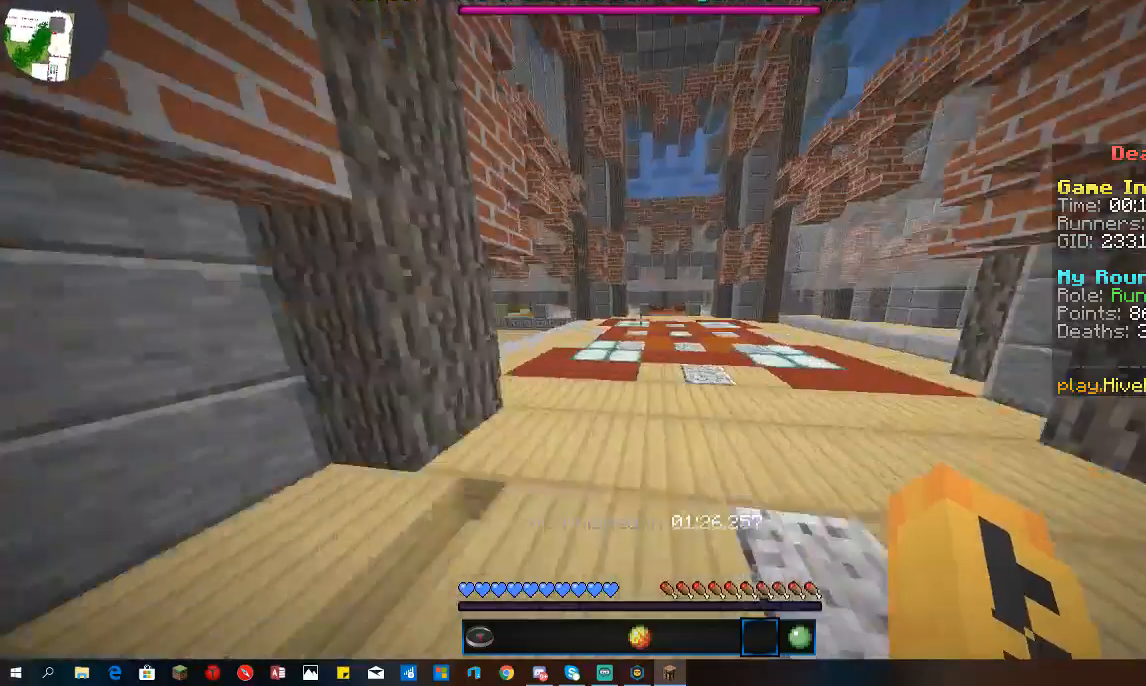
{"keys": ["space", "w"], "mouse": [], "events": []}
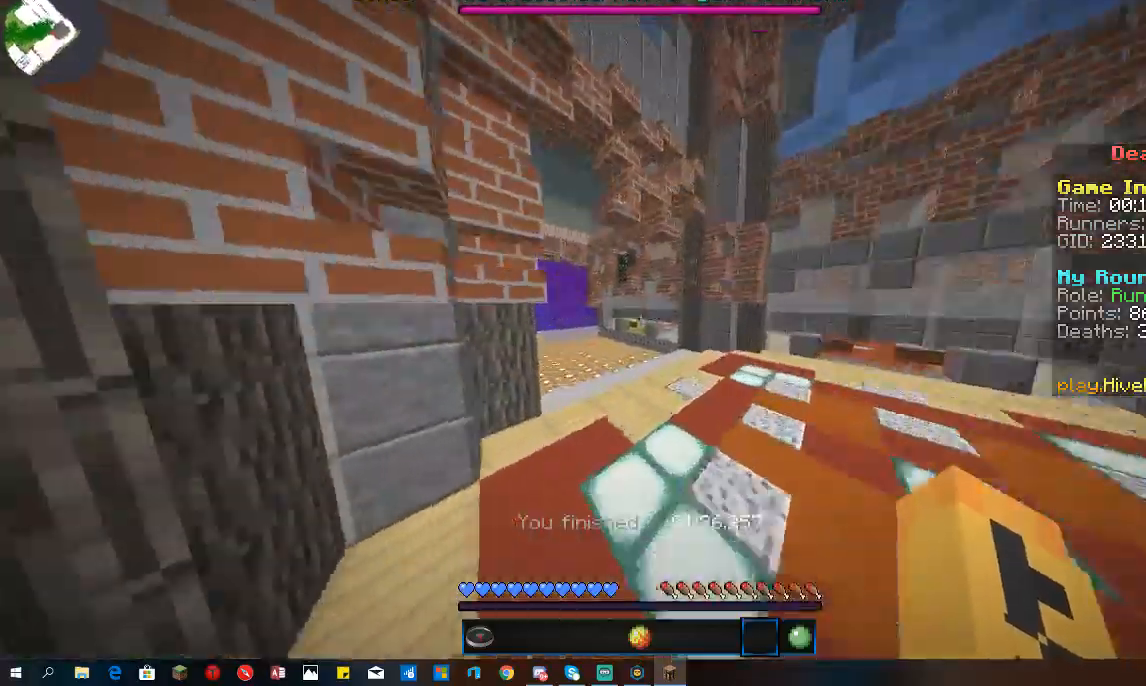
{"keys": ["space", "w"], "mouse": [], "events": []}
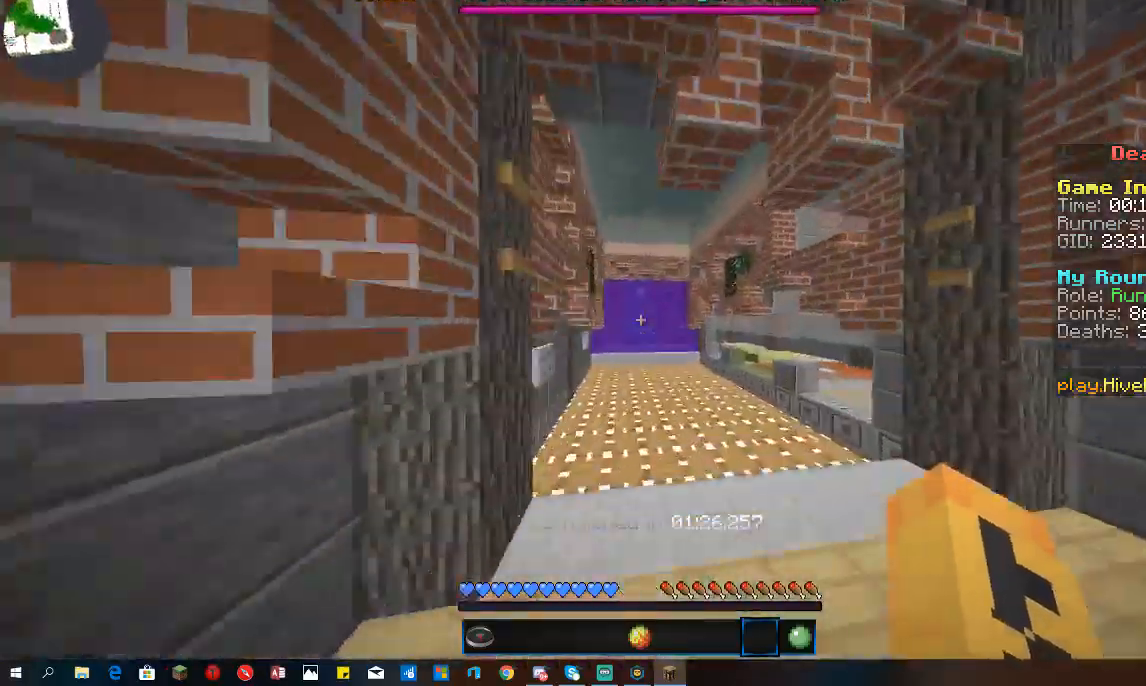
{"keys": ["space", "w"], "mouse": [], "events": []}
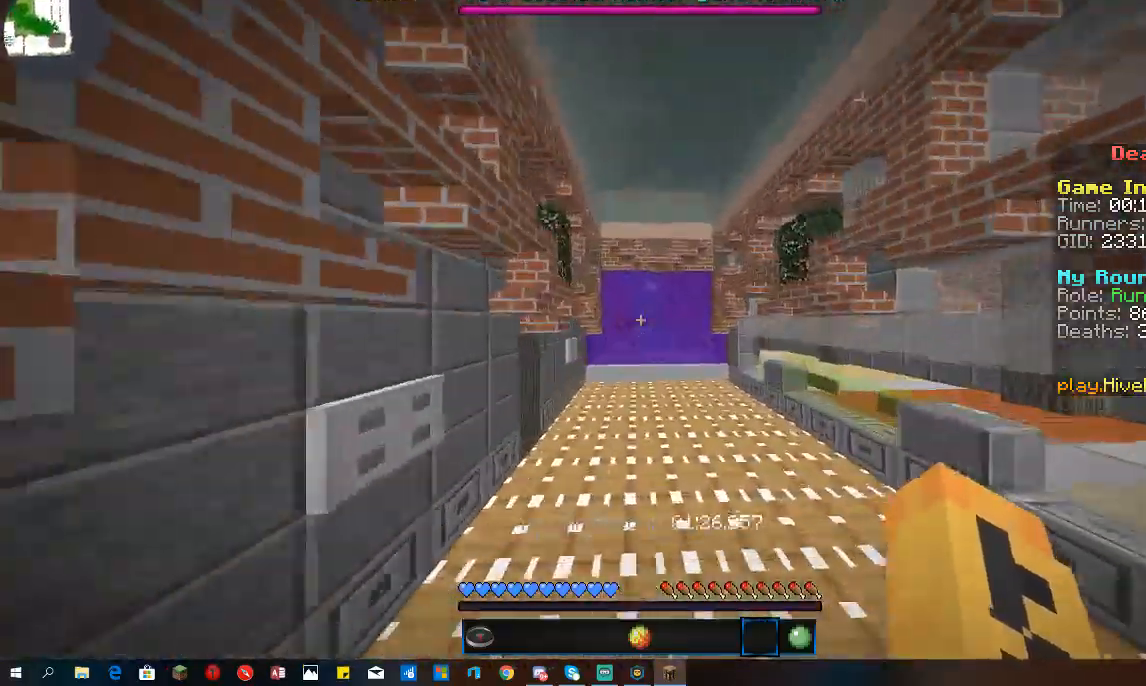
{"keys": ["space", "w"], "mouse": [], "events": []}
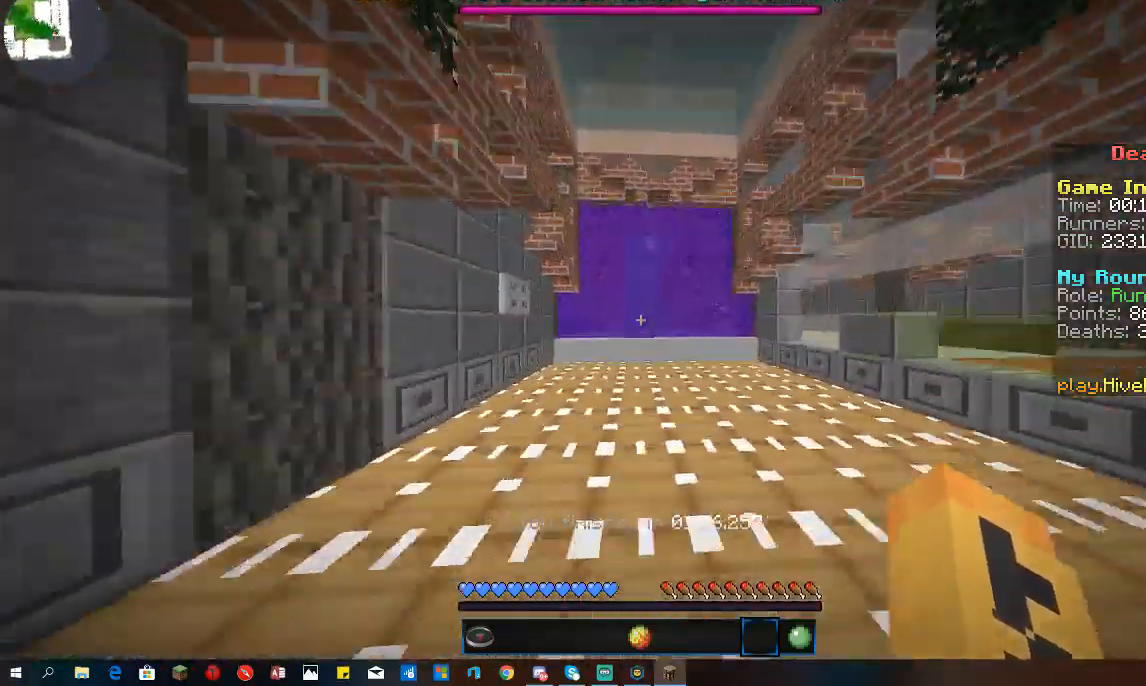
{"keys": ["w"], "mouse": [], "events": [[400, "space", "up"]]}
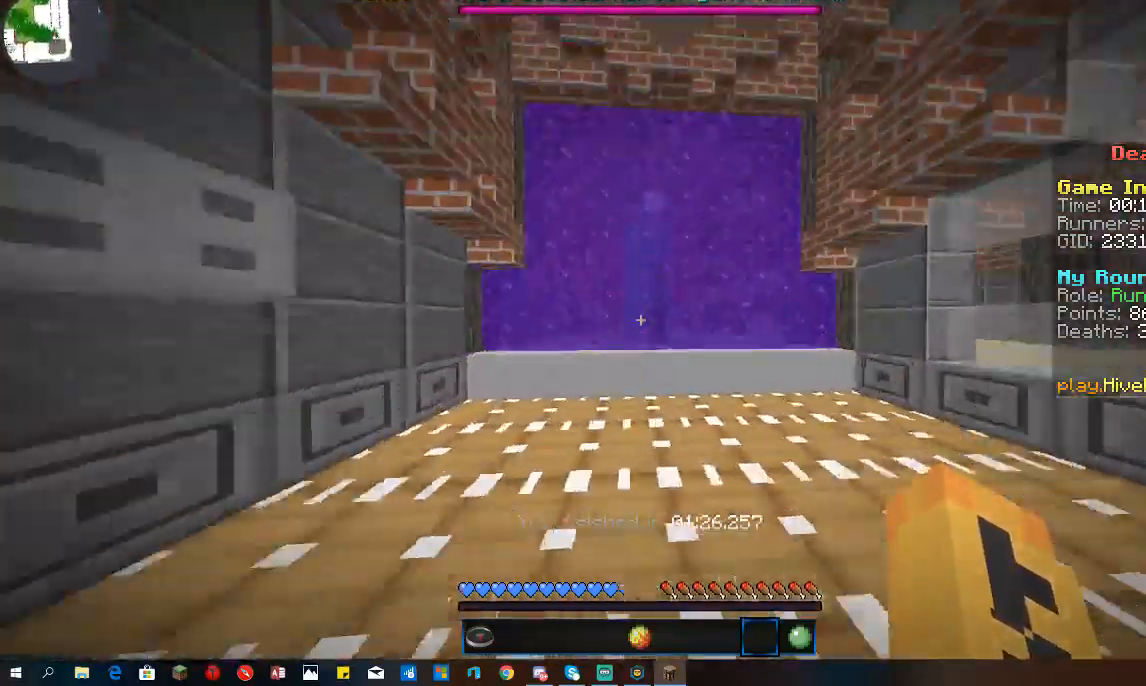
{"keys": ["space", "w"], "mouse": [], "events": [[333, "space", "down"]]}
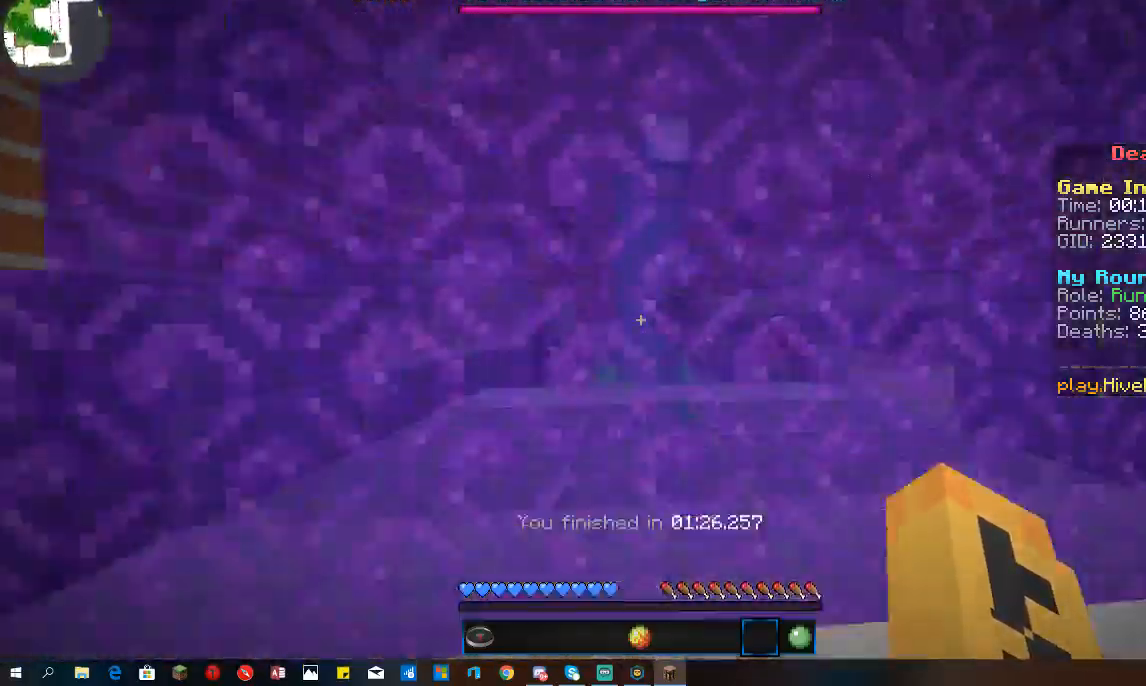
{"keys": ["a", "w"], "mouse": [], "events": [[100, "a", "down"], [233, "space", "up"]]}
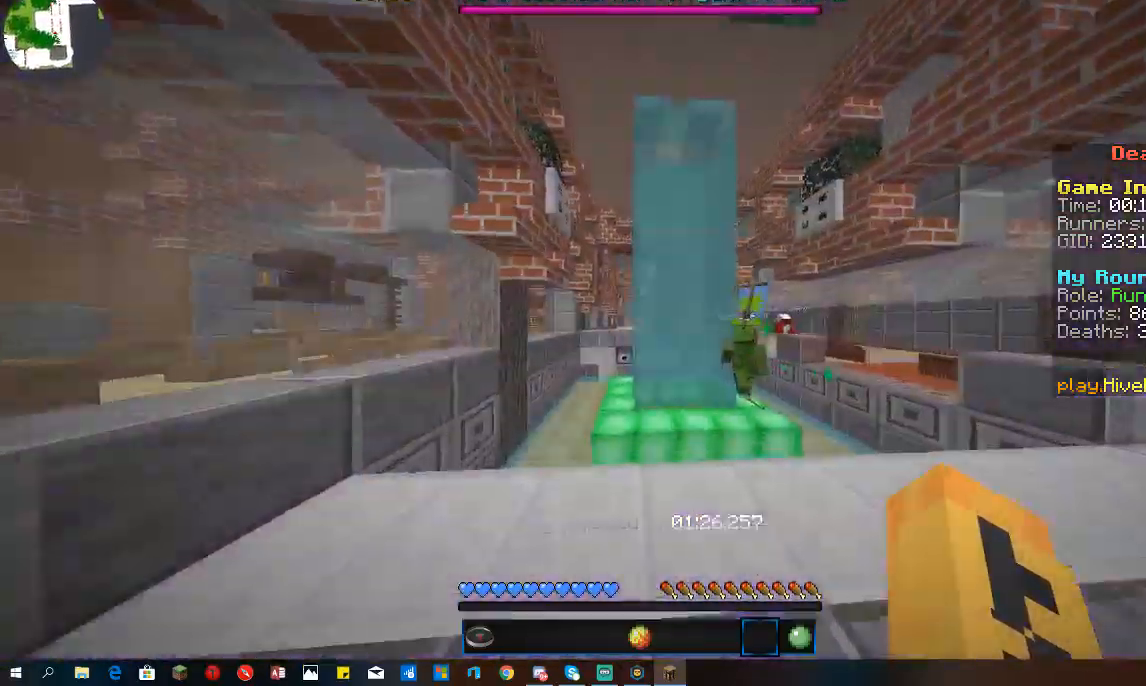
{"keys": ["d", "space", "w"], "mouse": [], "events": [[200, "a", "up"], [233, "space", "down"], [433, "d", "down"]]}
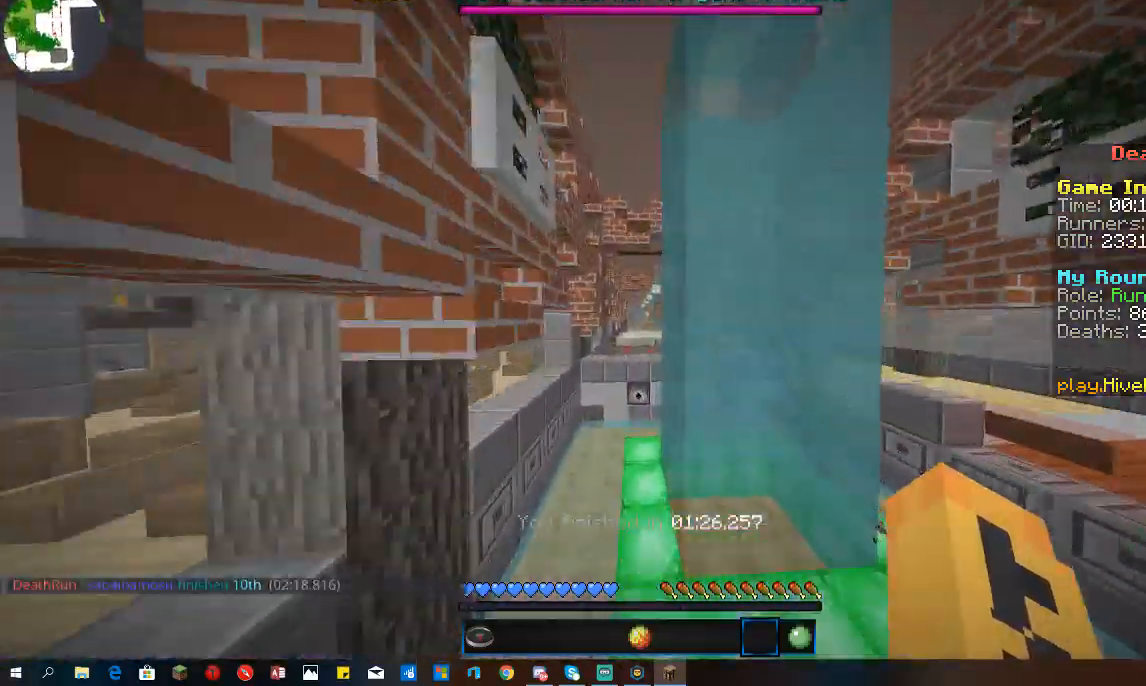
{"keys": ["w"], "mouse": [], "events": [[33, "space", "up"], [133, "d", "up"]]}
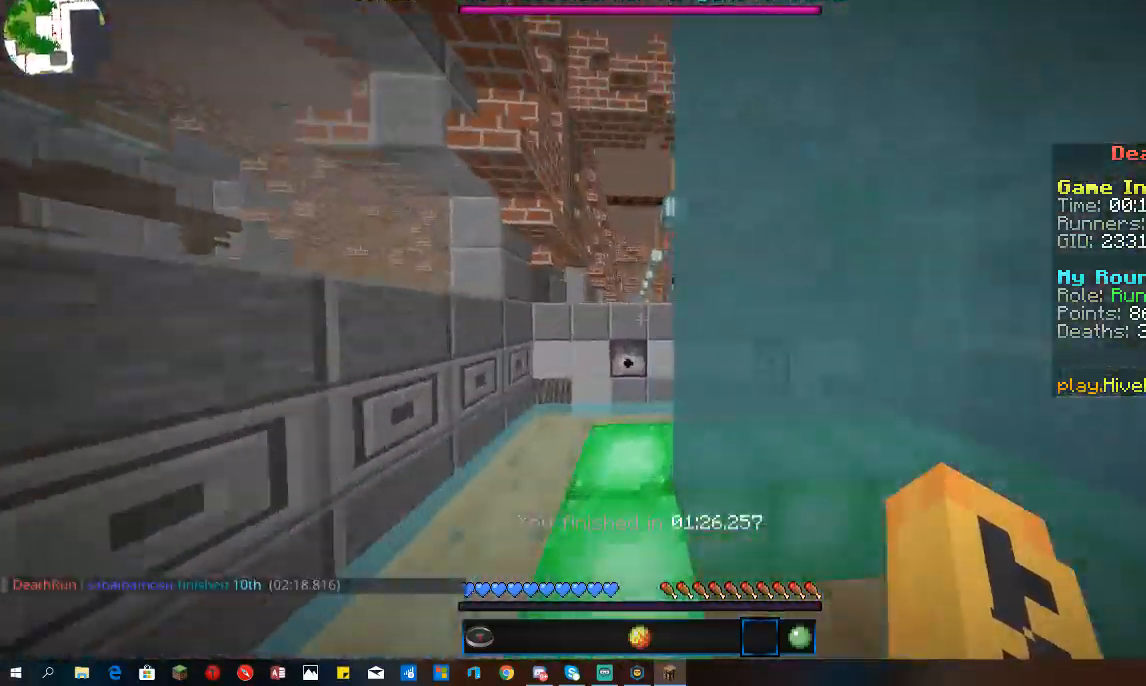
{"keys": [], "mouse": [], "events": [[33, "space", "down"], [133, "space", "up"], [233, "space", "down"], [367, "w", "up"], [467, "space", "up"]]}
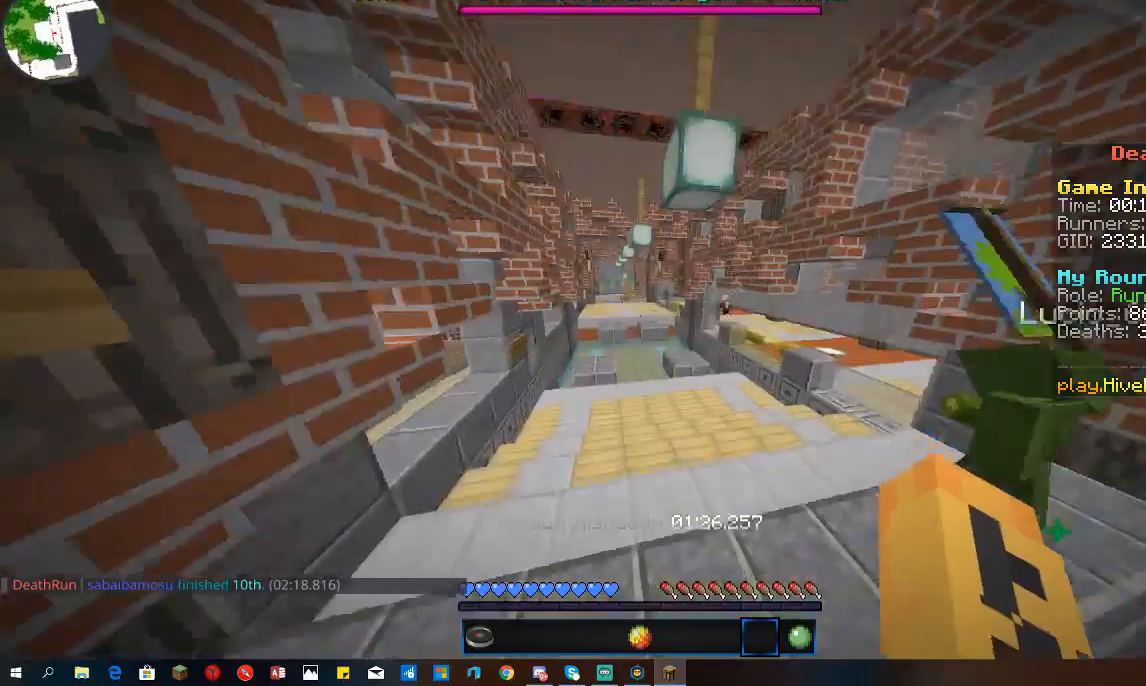
{"keys": ["w"], "mouse": [], "events": [[133, "s", "down"], [333, "w", "down"], [367, "s", "up"]]}
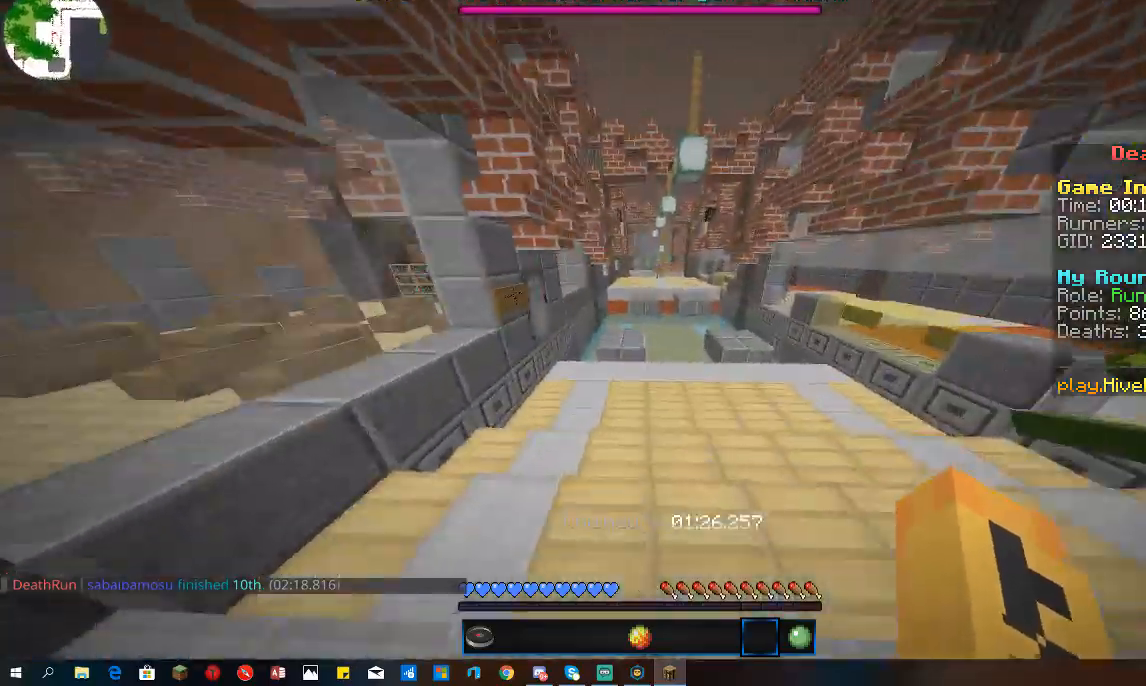
{"keys": ["w"], "mouse": [], "events": []}
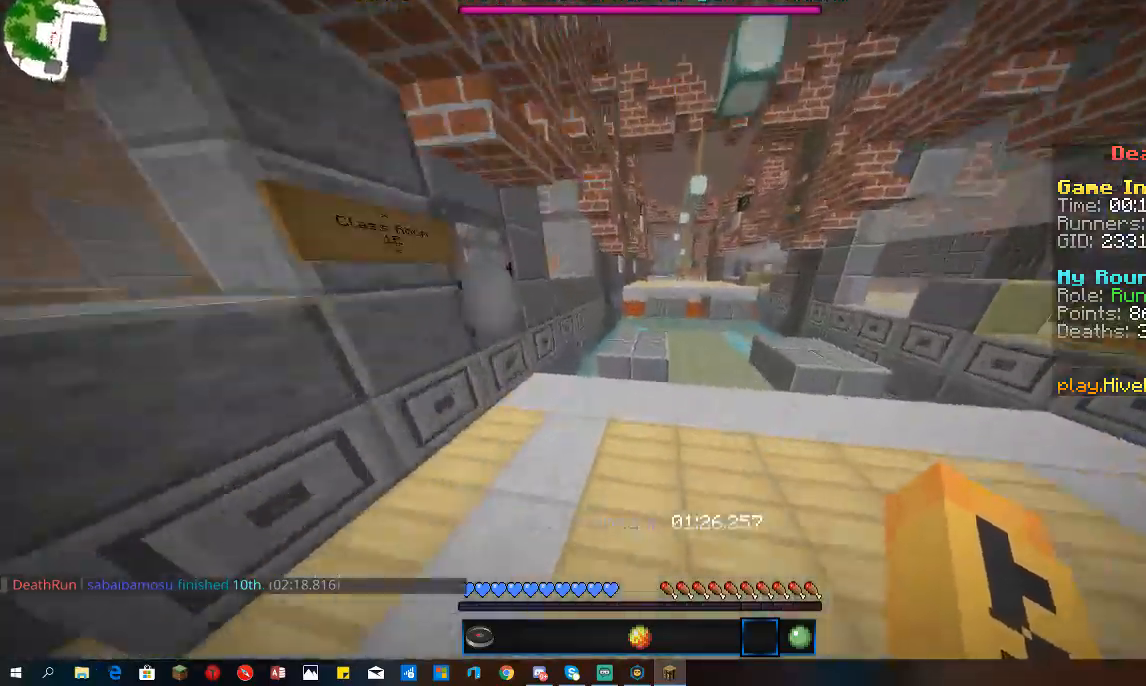
{"keys": ["space", "w"], "mouse": [], "events": [[333, "space", "down"]]}